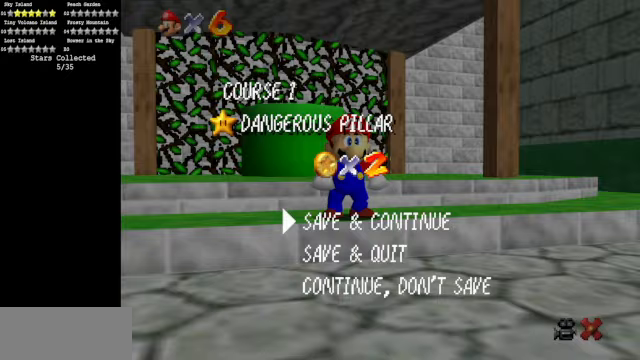
Gameplay with a controller (Nintendo layout); each line is a JSON object with the inputs held at the frame after it. "events" lists button and stick changes between this image and that frame as [ms after this image, input, new state], when the widget could be followed in between. Not read: L3 R3.
{"buttons": ["A"], "left_stick": "up", "events": [[67, "A", "down"], [300, "A", "up"], [300, "left_stick", "up"], [467, "A", "down"]]}
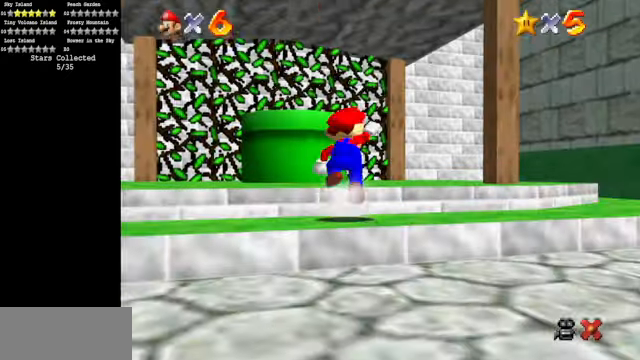
{"buttons": [], "left_stick": "up-left", "events": [[200, "A", "up"], [300, "left_stick", "up-left"]]}
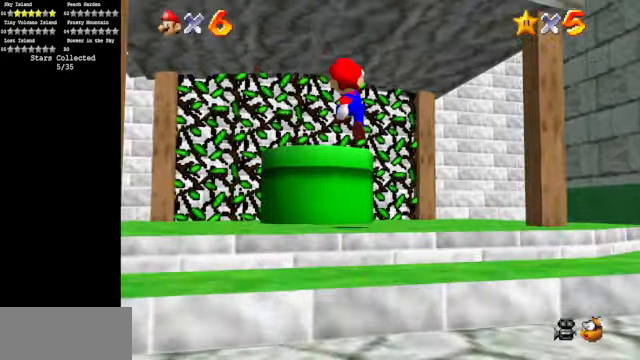
{"buttons": [], "left_stick": "down-left", "events": [[33, "B", "down"], [133, "B", "up"], [167, "left_stick", "left"], [267, "left_stick", "down-left"]]}
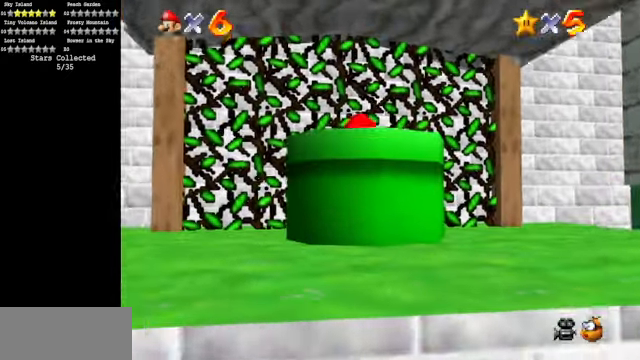
{"buttons": [], "left_stick": "center", "events": [[400, "left_stick", "center"]]}
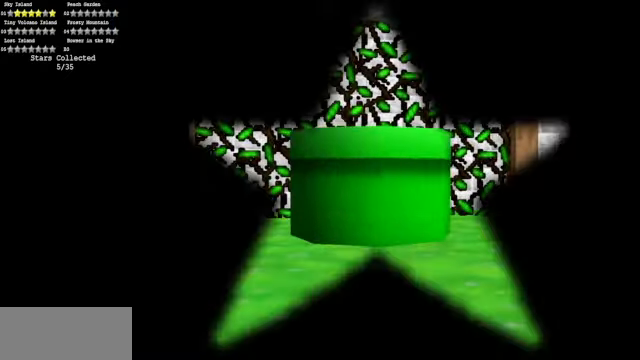
{"buttons": [], "left_stick": "center", "events": []}
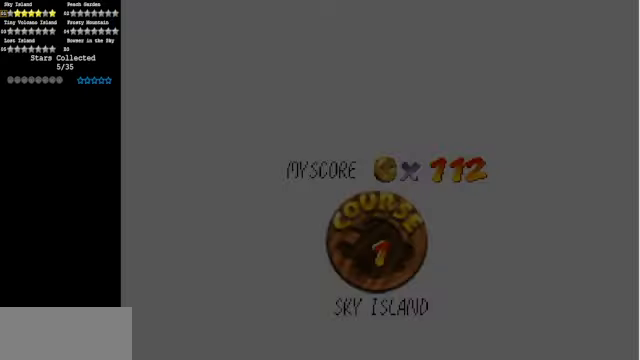
{"buttons": [], "left_stick": "center", "events": []}
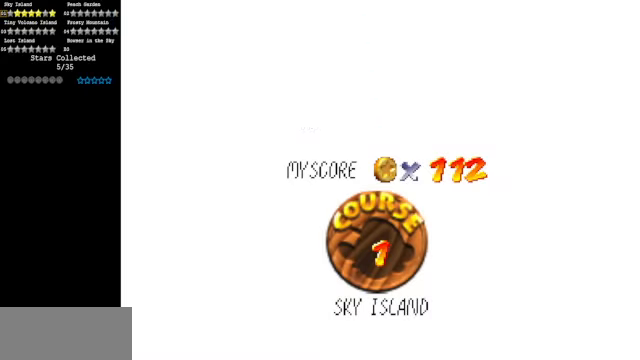
{"buttons": ["A"], "left_stick": "center", "events": [[467, "A", "down"]]}
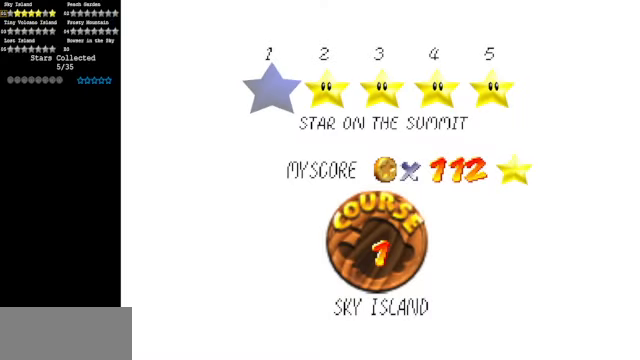
{"buttons": [], "left_stick": "center", "events": [[167, "A", "up"]]}
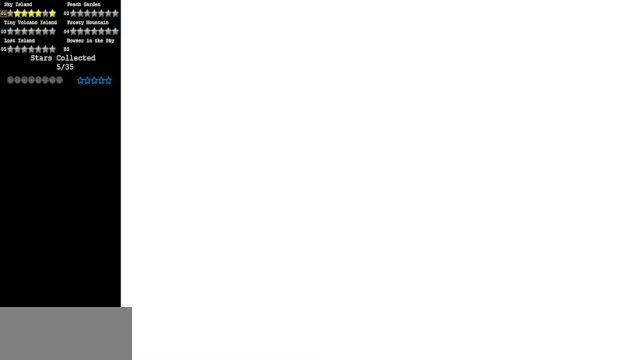
{"buttons": [], "left_stick": "center", "events": []}
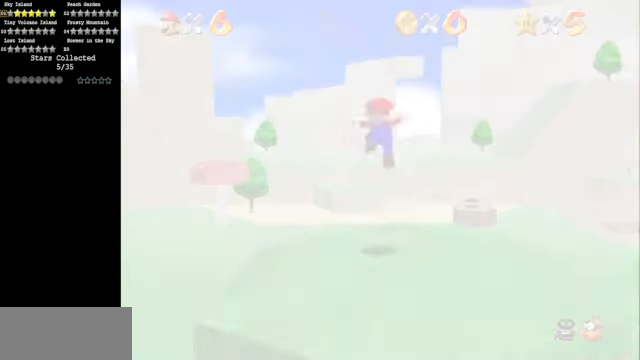
{"buttons": ["C_DOWN", "C_LEFT"], "left_stick": "up", "events": [[433, "C_LEFT", "down"], [467, "C_DOWN", "down"], [467, "left_stick", "up"]]}
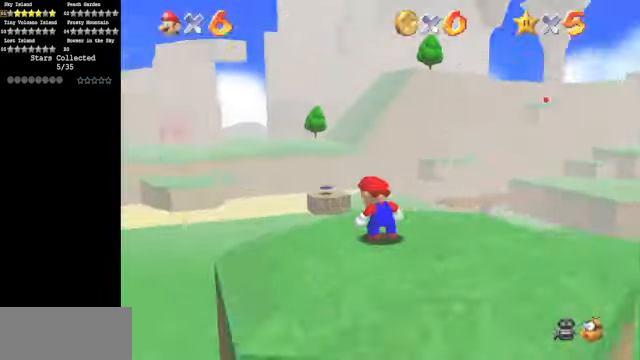
{"buttons": [], "left_stick": "up-left", "events": [[133, "C_DOWN", "up"], [133, "C_LEFT", "up"], [400, "left_stick", "up-left"]]}
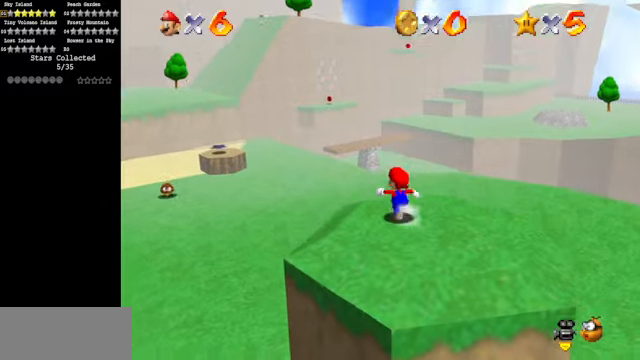
{"buttons": [], "left_stick": "up-left", "events": [[133, "Z", "down"], [166, "A", "down"], [266, "A", "up"], [366, "Z", "up"]]}
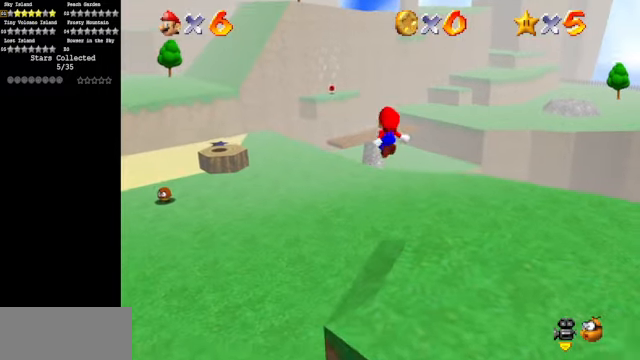
{"buttons": [], "left_stick": "up", "events": [[266, "C_DOWN", "down"], [266, "C_RIGHT", "down"], [366, "C_DOWN", "up"], [366, "C_RIGHT", "up"], [400, "left_stick", "up"]]}
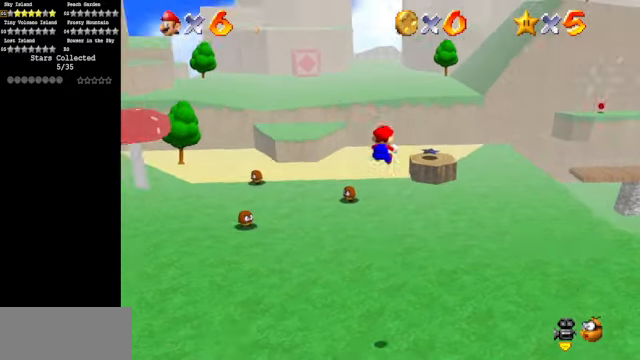
{"buttons": [], "left_stick": "up", "events": []}
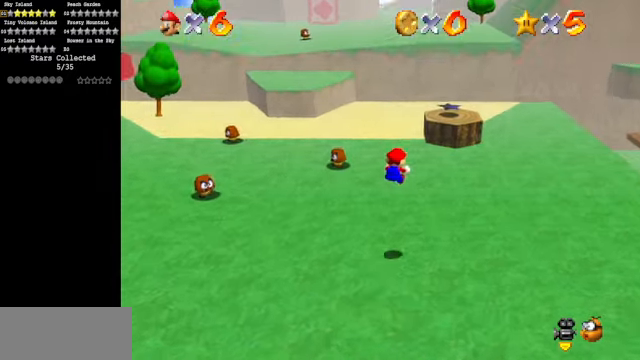
{"buttons": [], "left_stick": "up", "events": []}
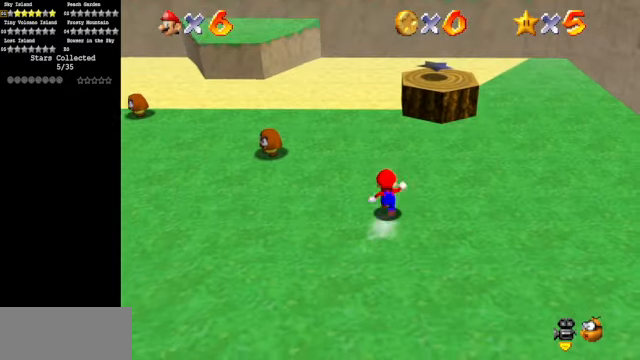
{"buttons": ["A"], "left_stick": "up", "events": [[400, "A", "down"]]}
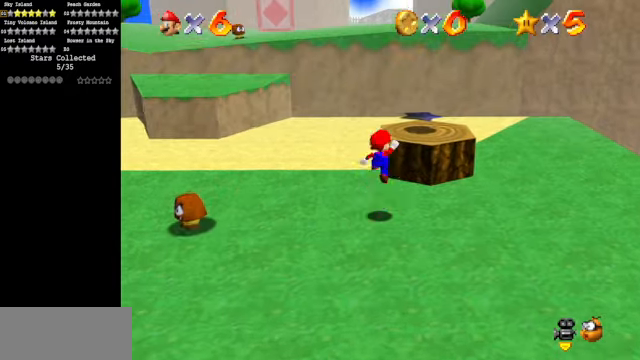
{"buttons": ["A"], "left_stick": "up", "events": [[100, "A", "up"], [500, "A", "down"]]}
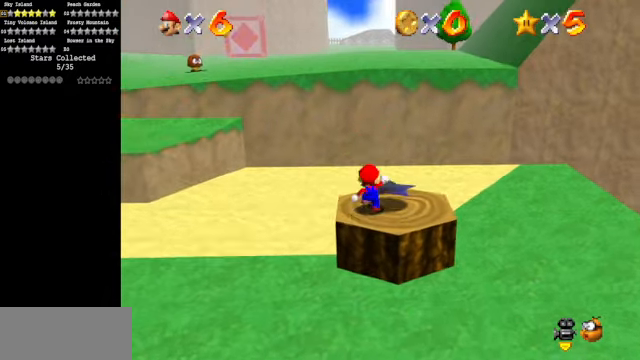
{"buttons": [], "left_stick": "up", "events": [[33, "A", "up"]]}
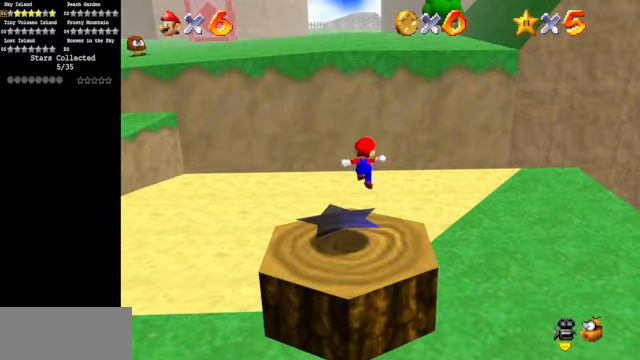
{"buttons": [], "left_stick": "up", "events": [[166, "A", "down"], [166, "left_stick", "up-right"], [266, "A", "up"], [266, "left_stick", "right"], [500, "left_stick", "up"]]}
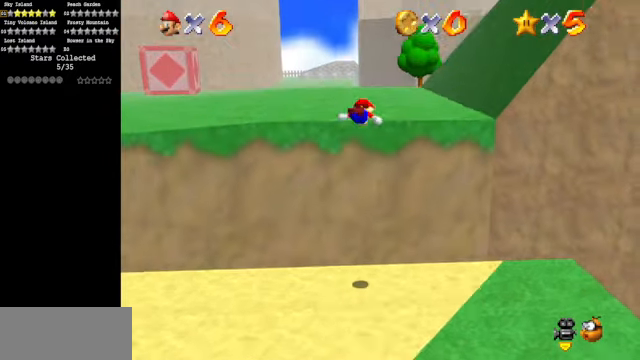
{"buttons": [], "left_stick": "up-left", "events": [[133, "C_DOWN", "down"], [133, "C_LEFT", "down"], [166, "left_stick", "up-left"], [266, "C_DOWN", "up"], [266, "C_LEFT", "up"]]}
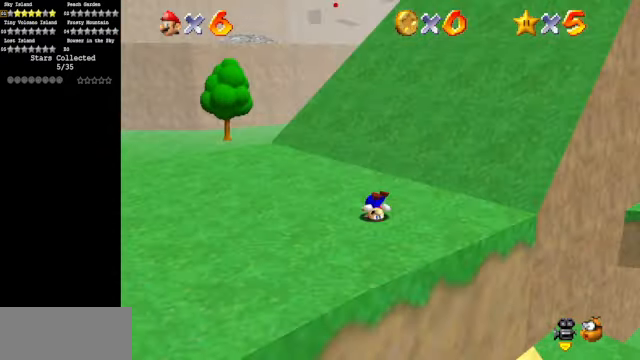
{"buttons": ["Z"], "left_stick": "up", "events": [[166, "left_stick", "up"], [333, "Z", "down"], [366, "A", "down"], [466, "A", "up"]]}
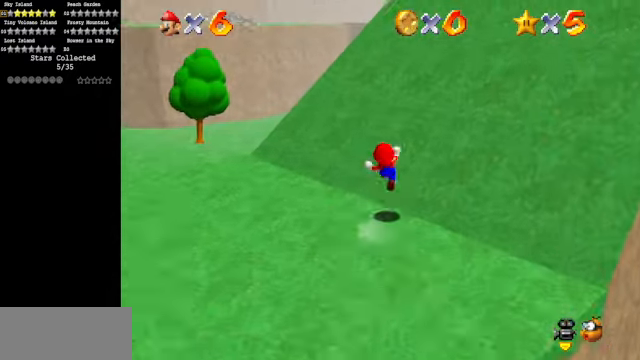
{"buttons": [], "left_stick": "up-right", "events": [[33, "Z", "up"], [167, "left_stick", "up-right"]]}
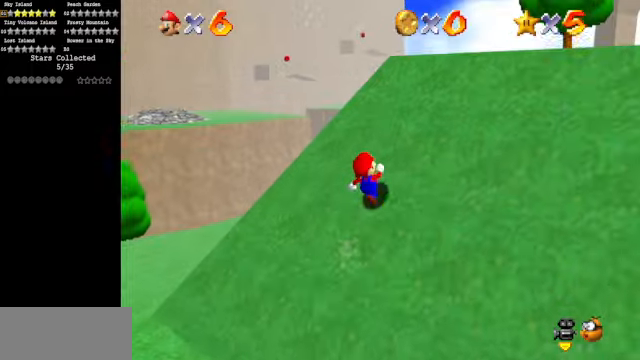
{"buttons": [], "left_stick": "up-right", "events": []}
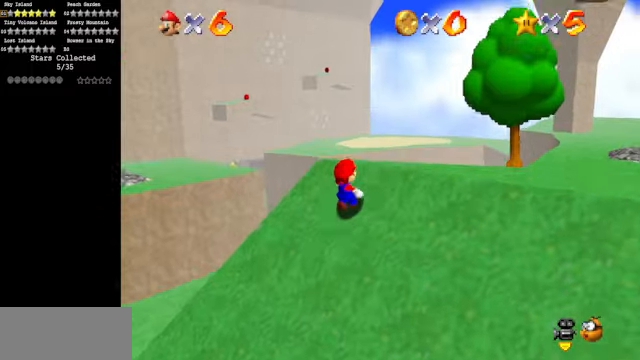
{"buttons": [], "left_stick": "right", "events": [[100, "C_DOWN", "down"], [100, "C_RIGHT", "down"], [134, "left_stick", "right"], [267, "C_DOWN", "up"], [267, "C_RIGHT", "up"]]}